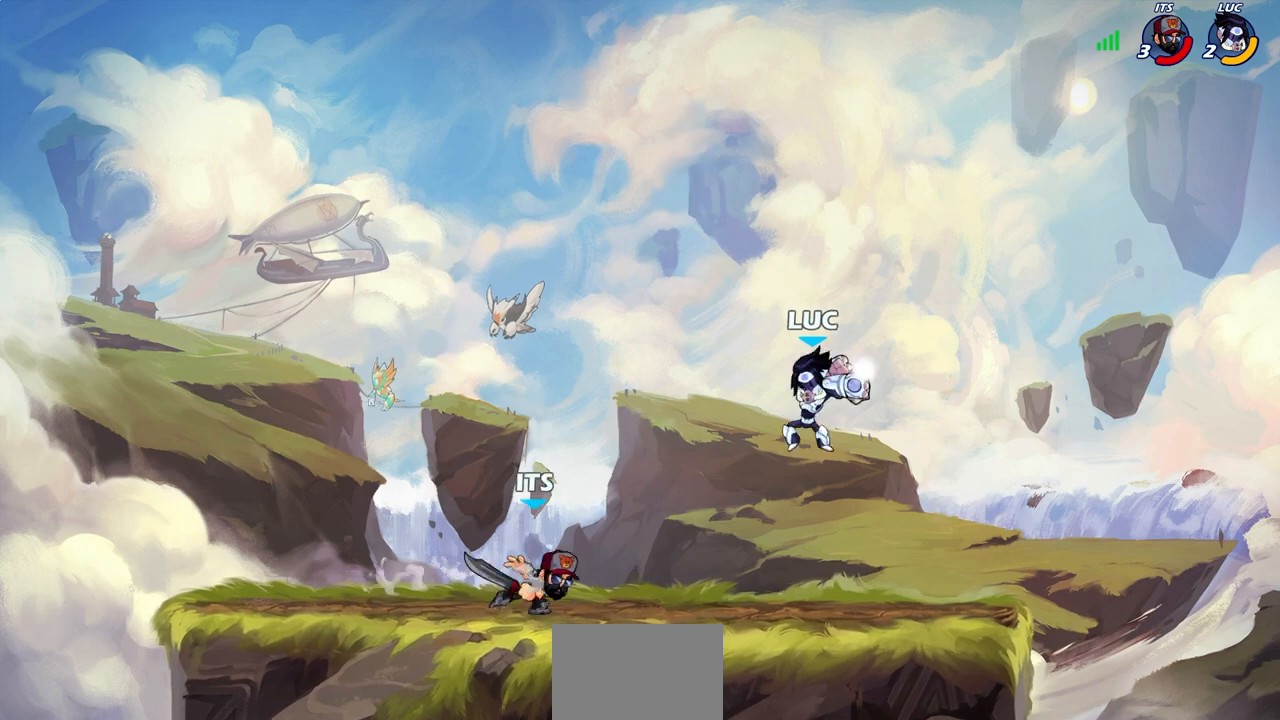
Gameplay with a controller (PlayStation layout); each line is a JSON object with the inputs held at the frame after it. "events" lists button and stick changes between this image and that frame as [ms after this image, input, new state], when the widget could be followed in between.
{"buttons": ["R1"], "left_stick": "left", "right_stick": "center", "events": [[17, "left_stick", "center"], [300, "left_stick", "left"], [350, "R2", "down"], [383, "R2", "up"], [467, "R1", "down"]]}
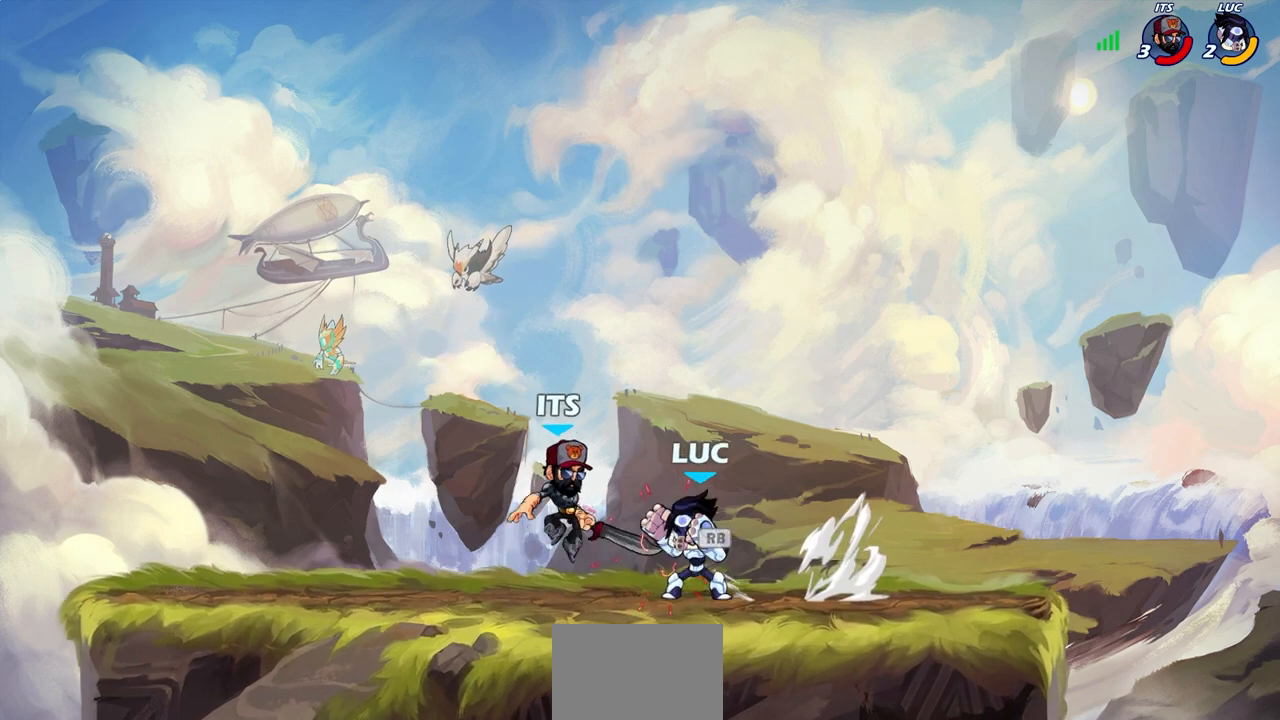
{"buttons": ["CIRCLE"], "left_stick": "left", "right_stick": "center", "events": [[50, "SQUARE", "down"], [67, "R1", "up"], [117, "SQUARE", "up"], [250, "left_stick", "center"], [450, "left_stick", "left"], [467, "CIRCLE", "down"]]}
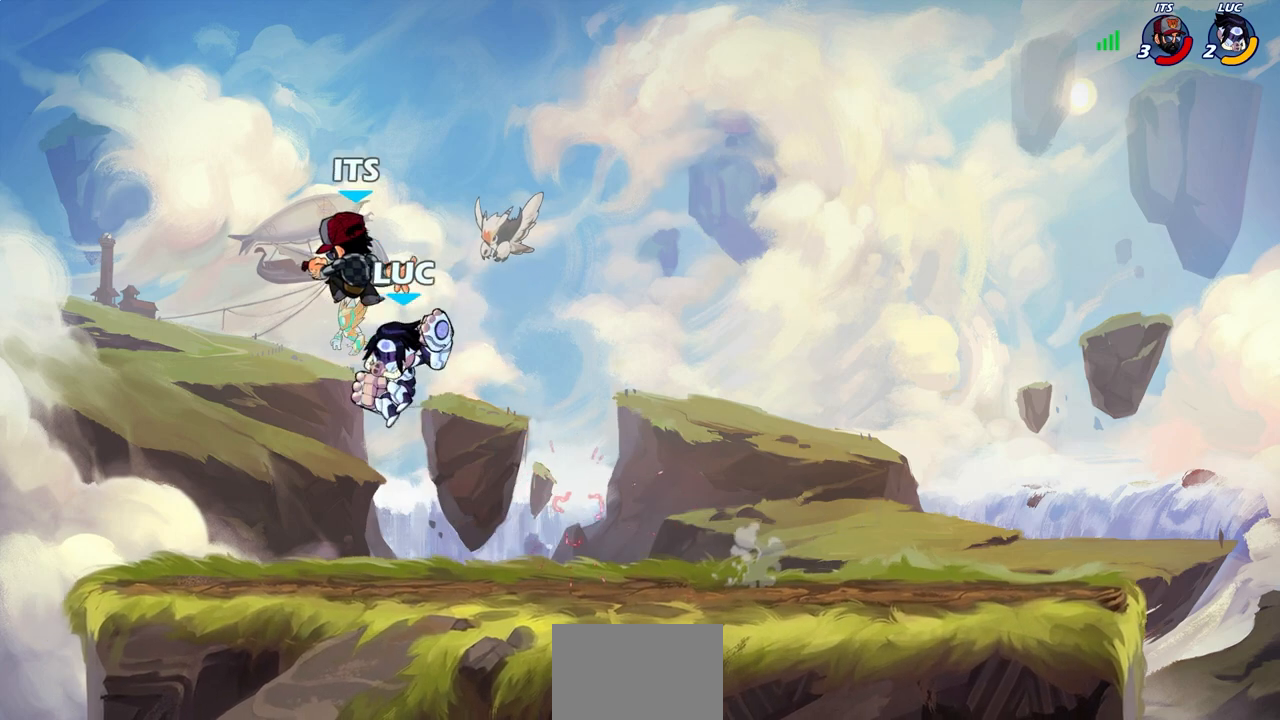
{"buttons": [], "left_stick": "left", "right_stick": "center", "events": [[33, "CIRCLE", "up"]]}
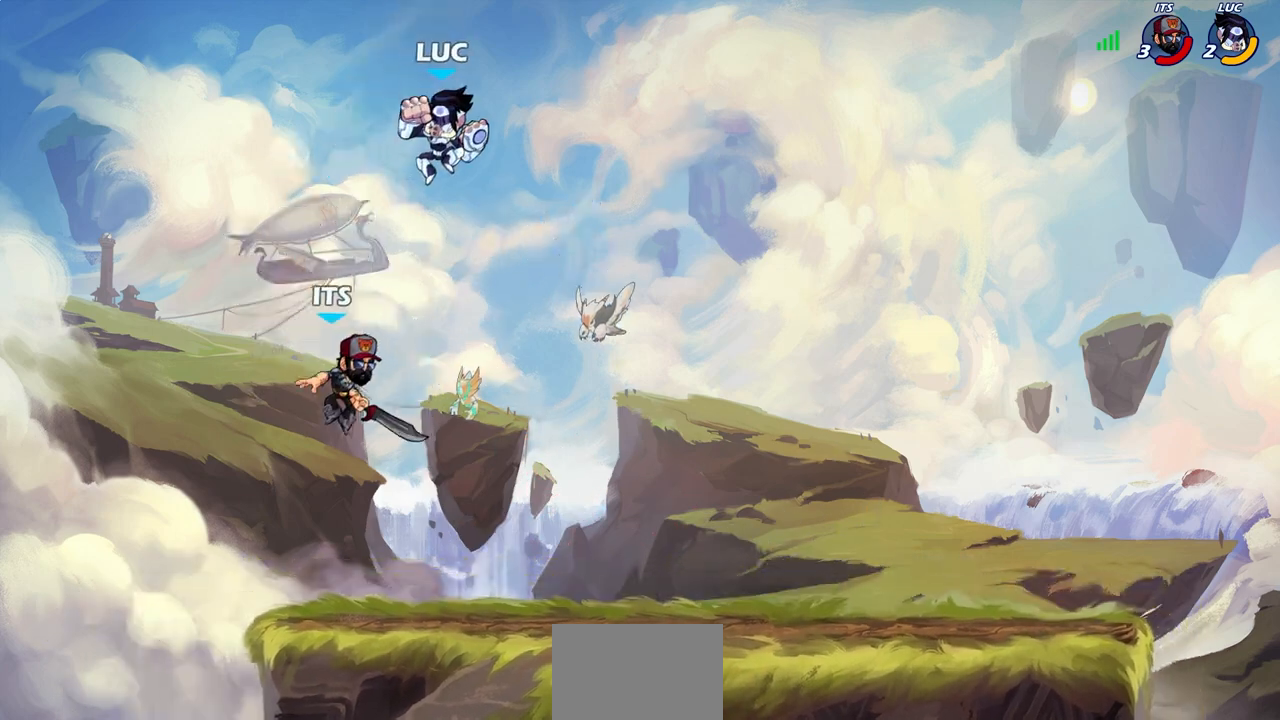
{"buttons": [], "left_stick": "right", "right_stick": "center", "events": [[50, "left_stick", "down-left"], [383, "left_stick", "down-right"], [450, "left_stick", "right"]]}
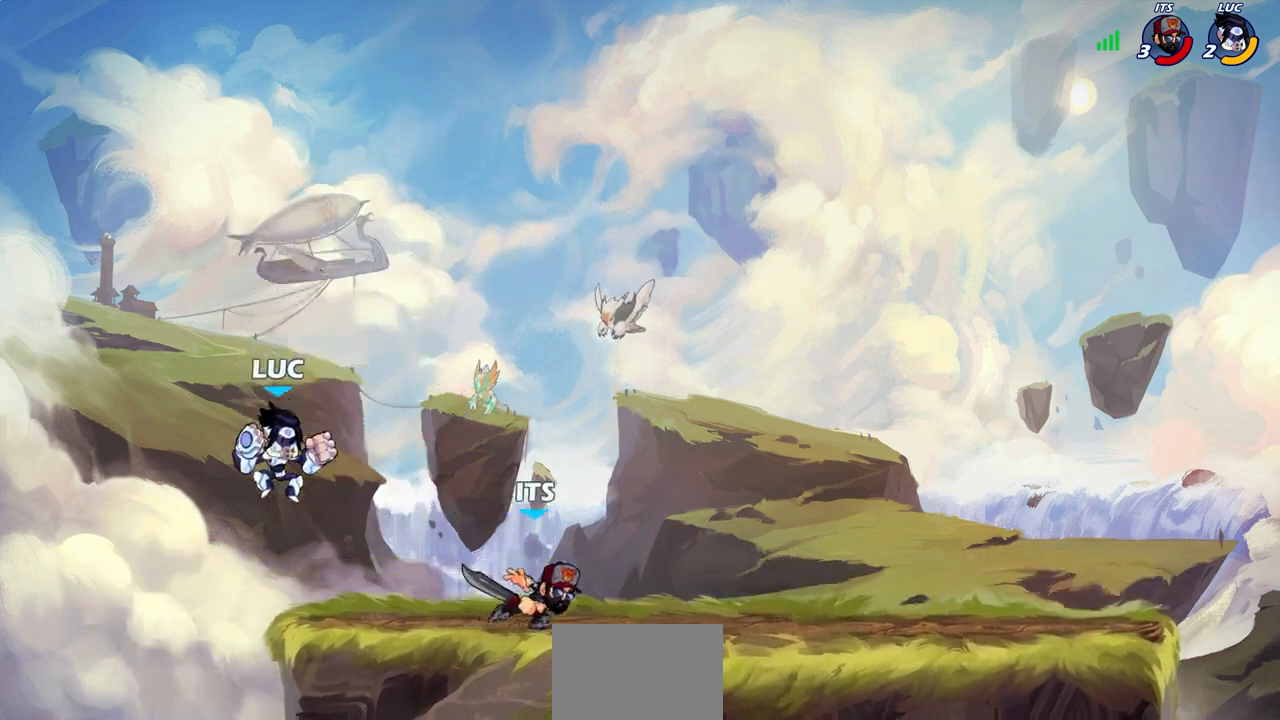
{"buttons": [], "left_stick": "center", "right_stick": "center", "events": [[100, "R1", "down"], [100, "R2", "down"], [117, "SQUARE", "down"], [233, "SQUARE", "up"], [267, "R1", "up"], [267, "R2", "up"], [400, "left_stick", "center"]]}
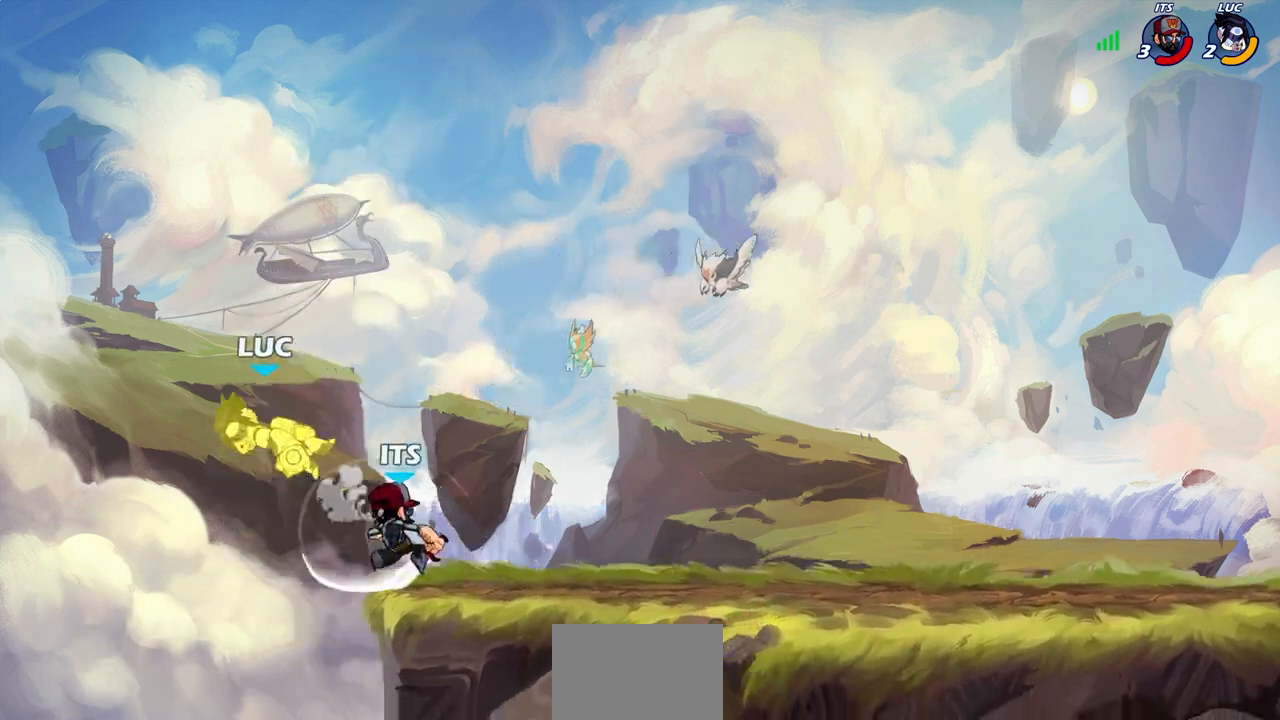
{"buttons": [], "left_stick": "up-right", "right_stick": "center", "events": [[200, "left_stick", "down"], [333, "CROSS", "down"], [333, "left_stick", "up-right"], [500, "CROSS", "up"]]}
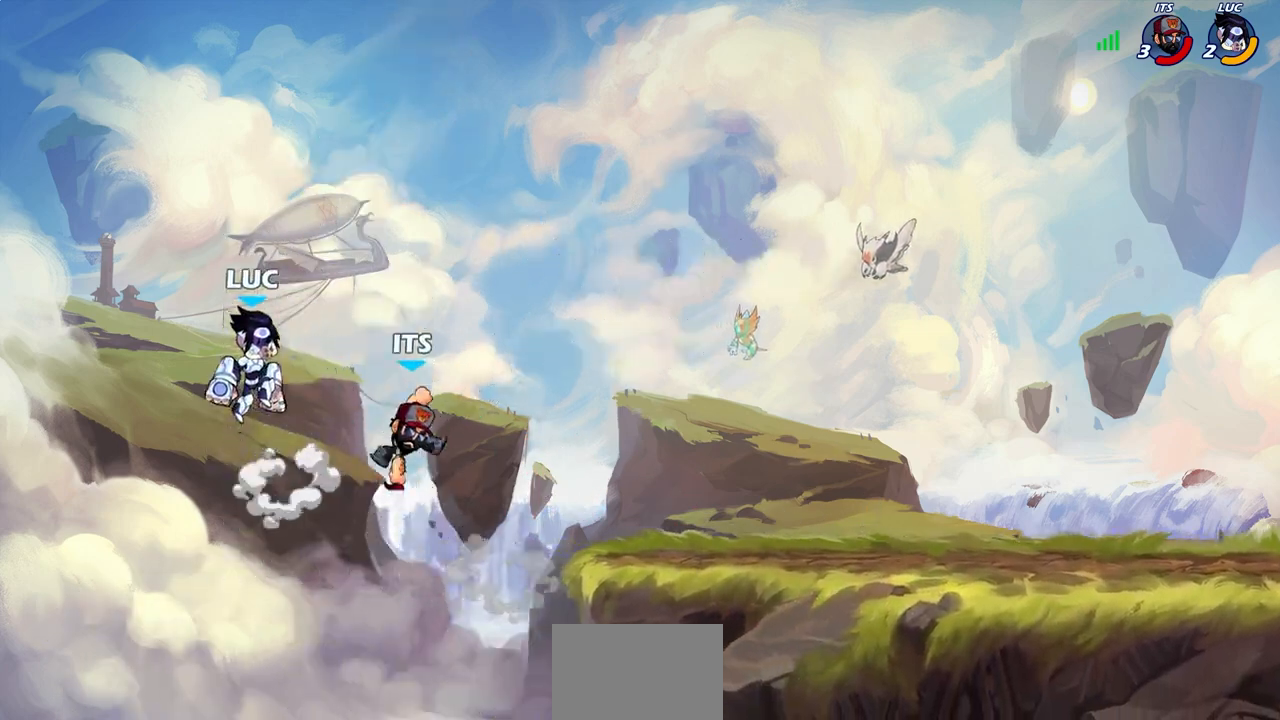
{"buttons": [], "left_stick": "down-left", "right_stick": "center", "events": [[200, "left_stick", "right"], [367, "left_stick", "down-left"]]}
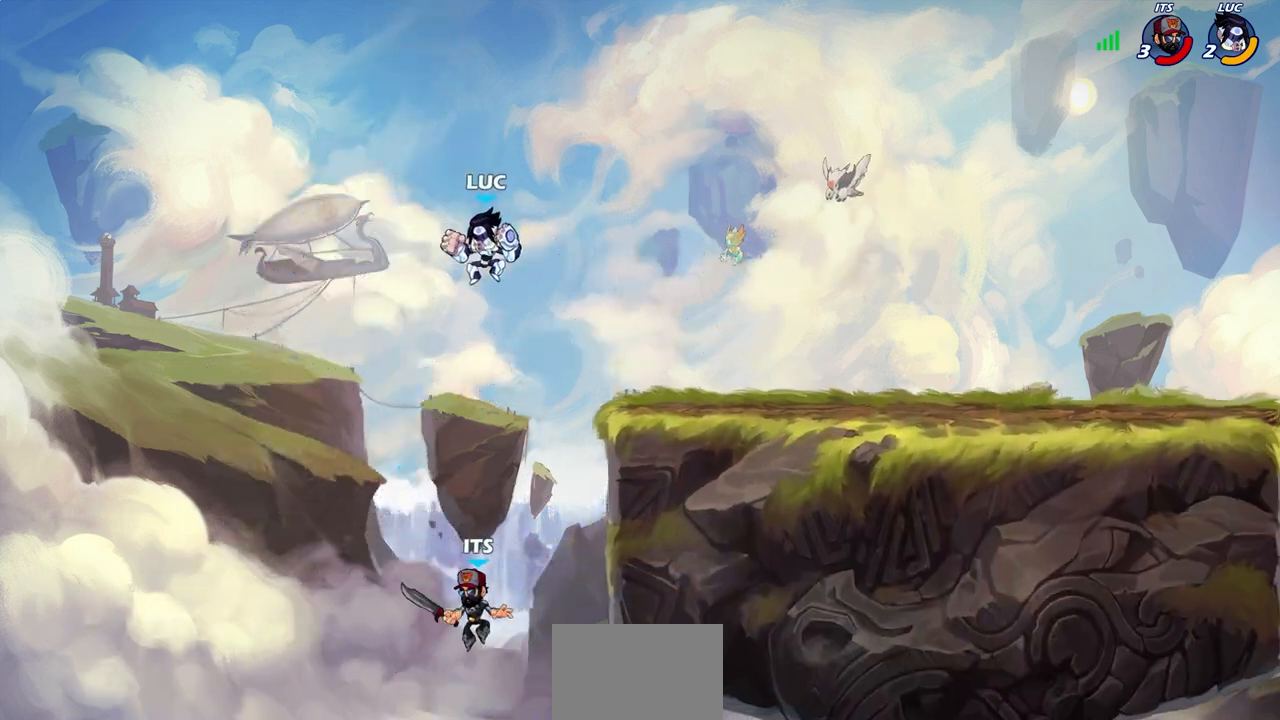
{"buttons": [], "left_stick": "down-right", "right_stick": "center", "events": [[17, "CIRCLE", "down"], [67, "left_stick", "down"], [317, "left_stick", "down-left"], [500, "CIRCLE", "up"], [500, "left_stick", "down-right"]]}
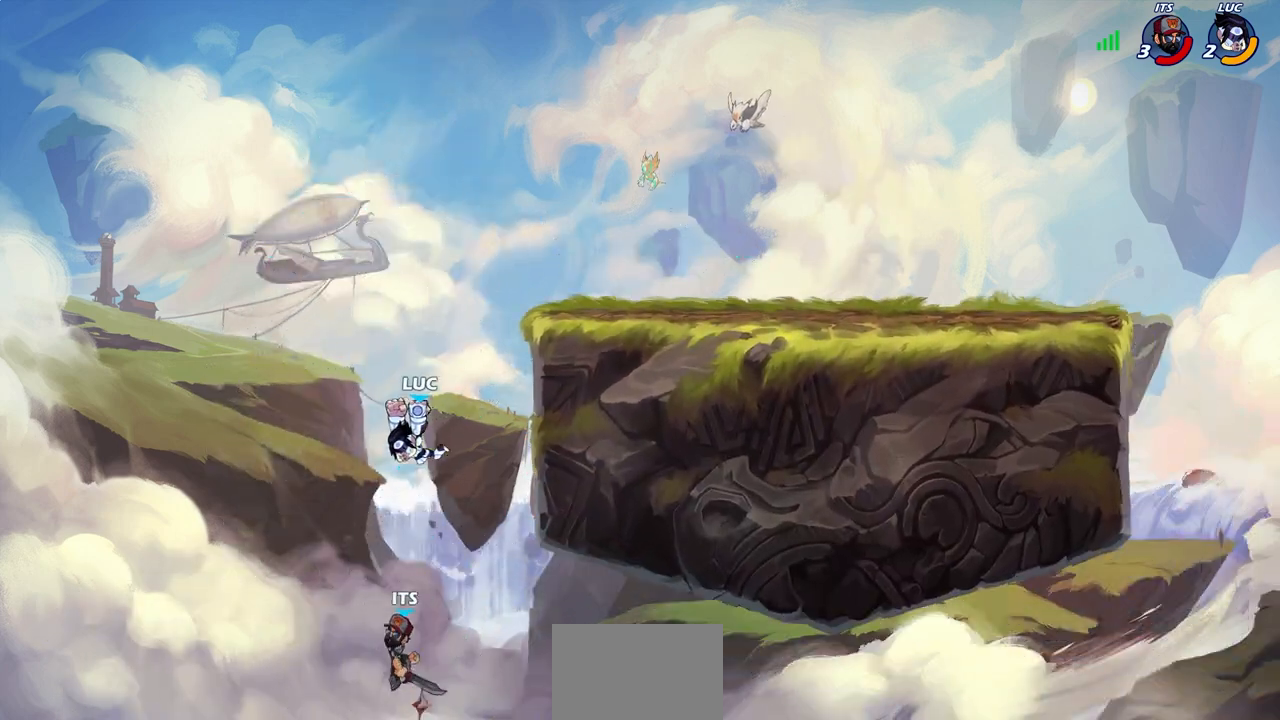
{"buttons": ["CROSS"], "left_stick": "right", "right_stick": "center", "events": [[133, "left_stick", "center"], [300, "left_stick", "right"], [467, "CROSS", "down"]]}
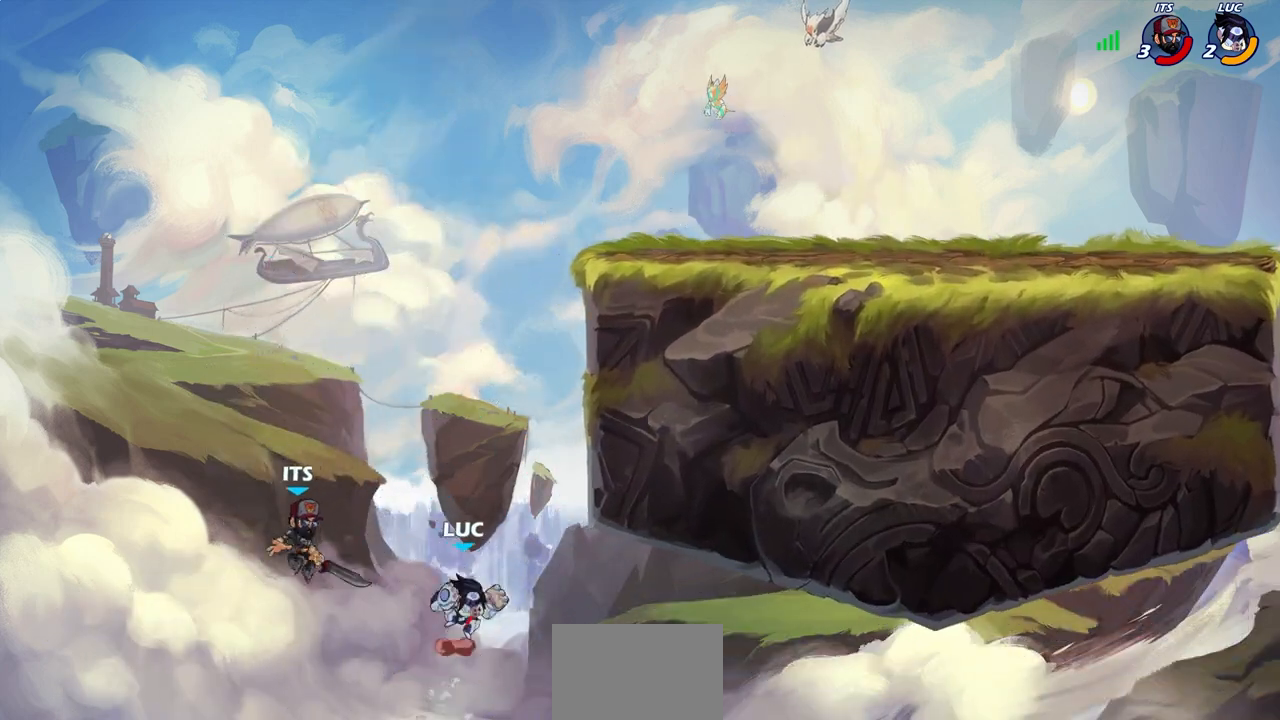
{"buttons": ["CROSS"], "left_stick": "up-left", "right_stick": "center", "events": [[300, "CROSS", "up"], [450, "CROSS", "down"], [450, "left_stick", "up-left"]]}
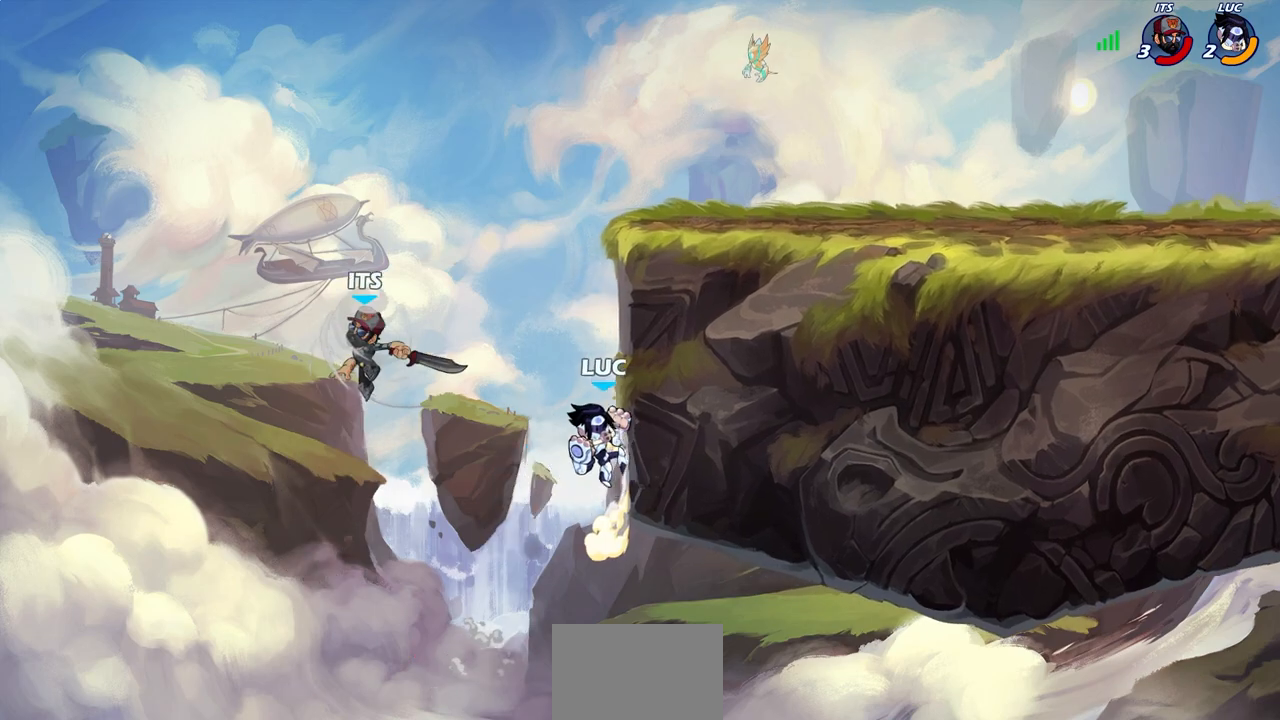
{"buttons": [], "left_stick": "up-left", "right_stick": "center", "events": [[17, "SQUARE", "down"], [50, "CROSS", "up"], [50, "right_stick", "down-left"], [83, "SQUARE", "up"], [100, "right_stick", "center"], [117, "left_stick", "center"], [283, "left_stick", "up-left"]]}
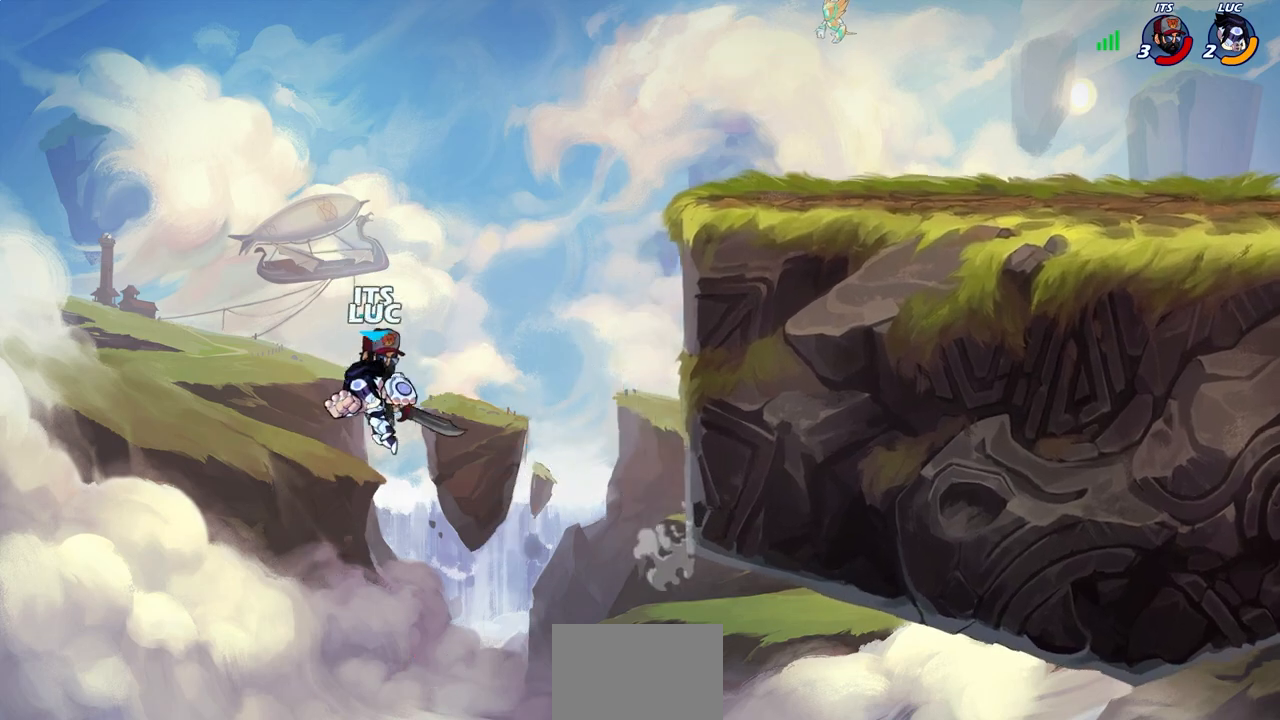
{"buttons": [], "left_stick": "up-right", "right_stick": "center", "events": [[33, "left_stick", "up-right"], [117, "left_stick", "right"], [217, "CROSS", "down"], [417, "left_stick", "up-right"], [450, "CROSS", "up"]]}
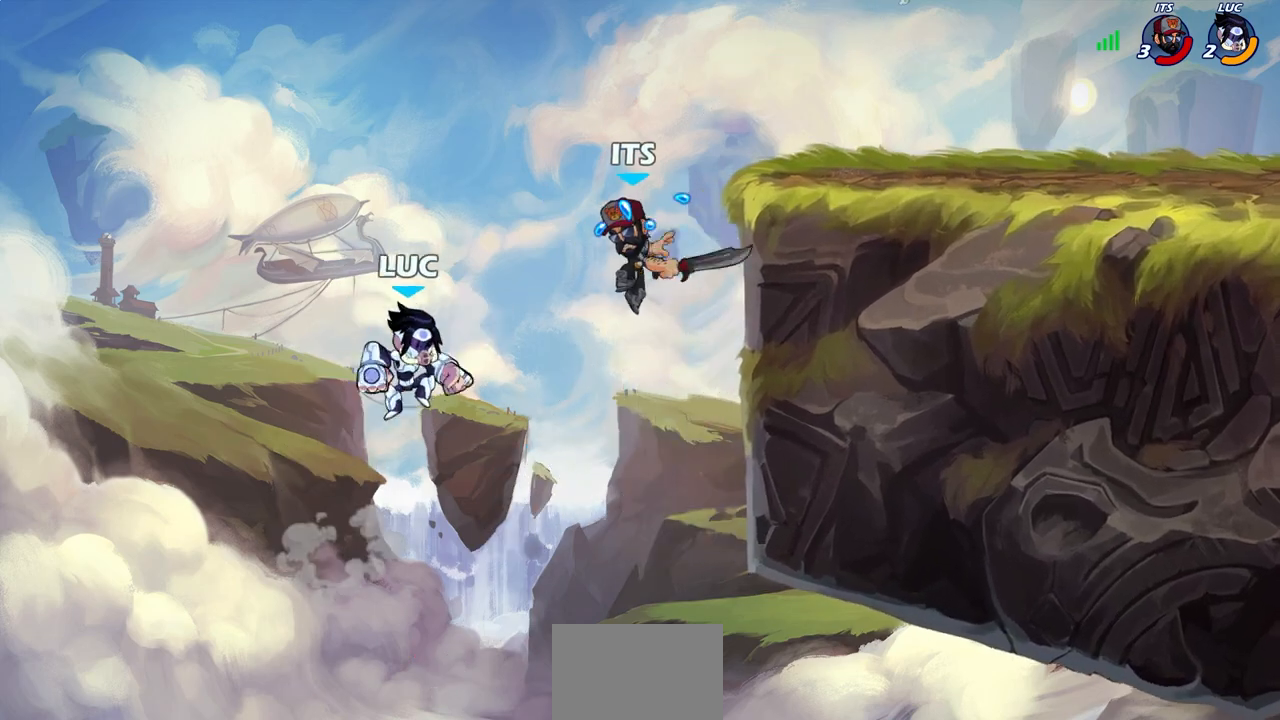
{"buttons": [], "left_stick": "up-right", "right_stick": "center", "events": [[150, "SQUARE", "down"], [233, "SQUARE", "up"]]}
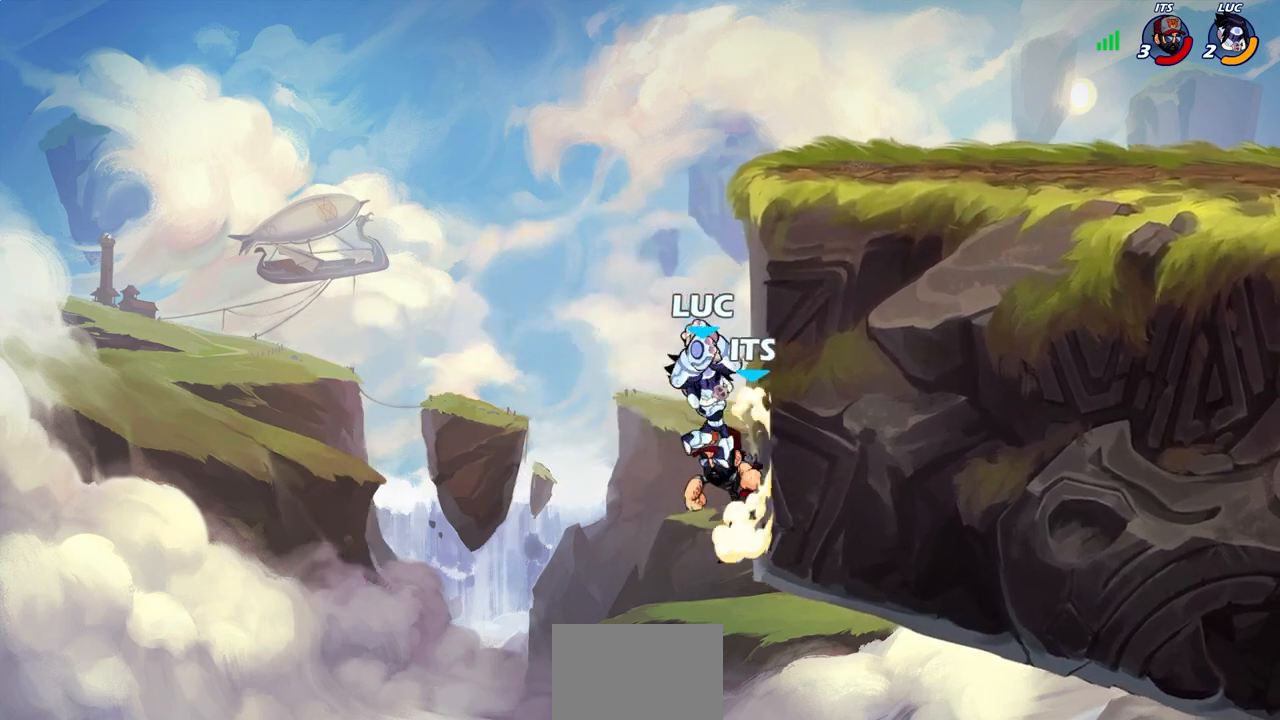
{"buttons": [], "left_stick": "up", "right_stick": "center", "events": [[100, "left_stick", "up-left"], [217, "CIRCLE", "down"], [300, "CIRCLE", "up"], [500, "left_stick", "up"]]}
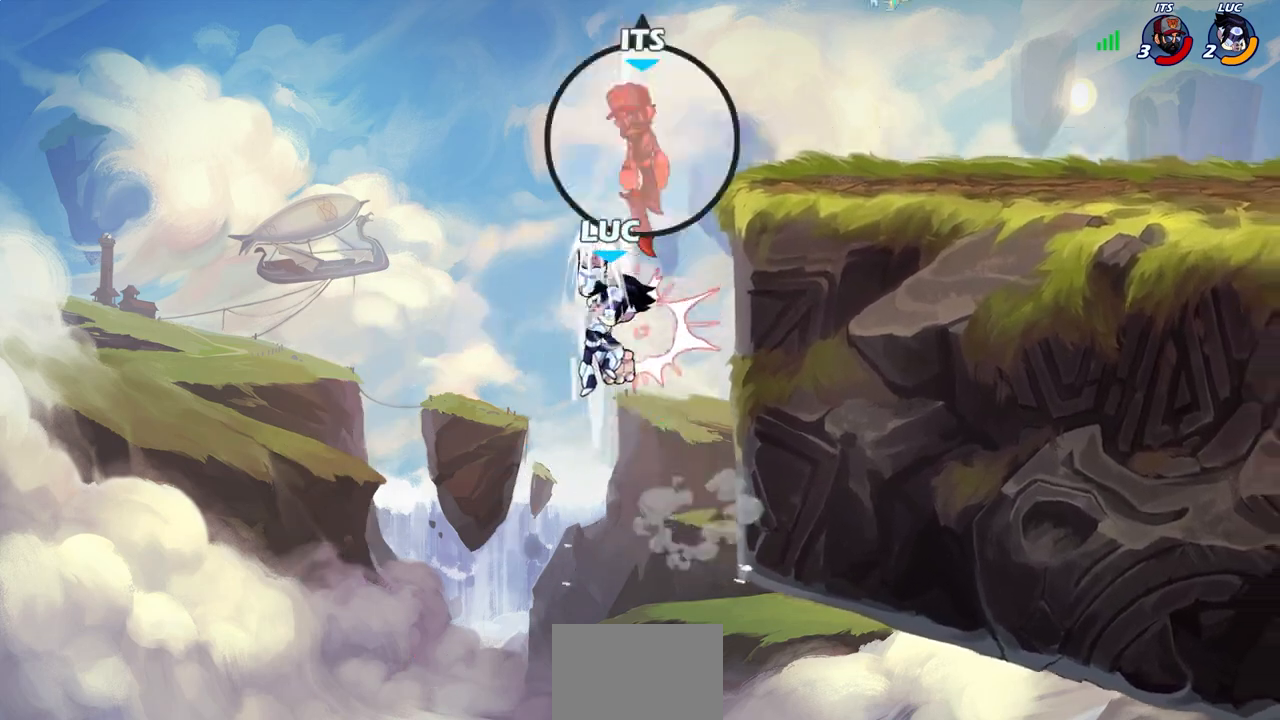
{"buttons": [], "left_stick": "up-right", "right_stick": "center", "events": [[17, "left_stick", "up-left"], [33, "left_stick", "center"], [250, "left_stick", "up-right"], [317, "CROSS", "down"], [450, "CROSS", "up"]]}
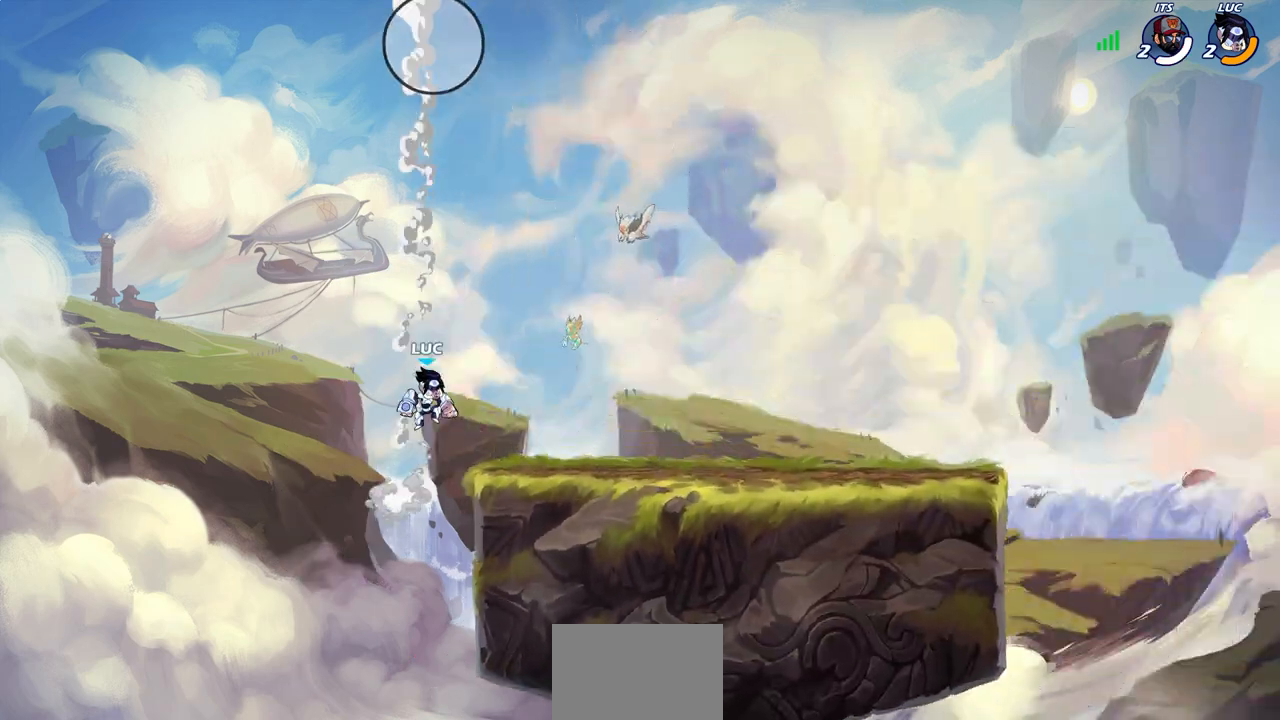
{"buttons": [], "left_stick": "right", "right_stick": "center", "events": [[267, "left_stick", "down-right"], [483, "left_stick", "right"]]}
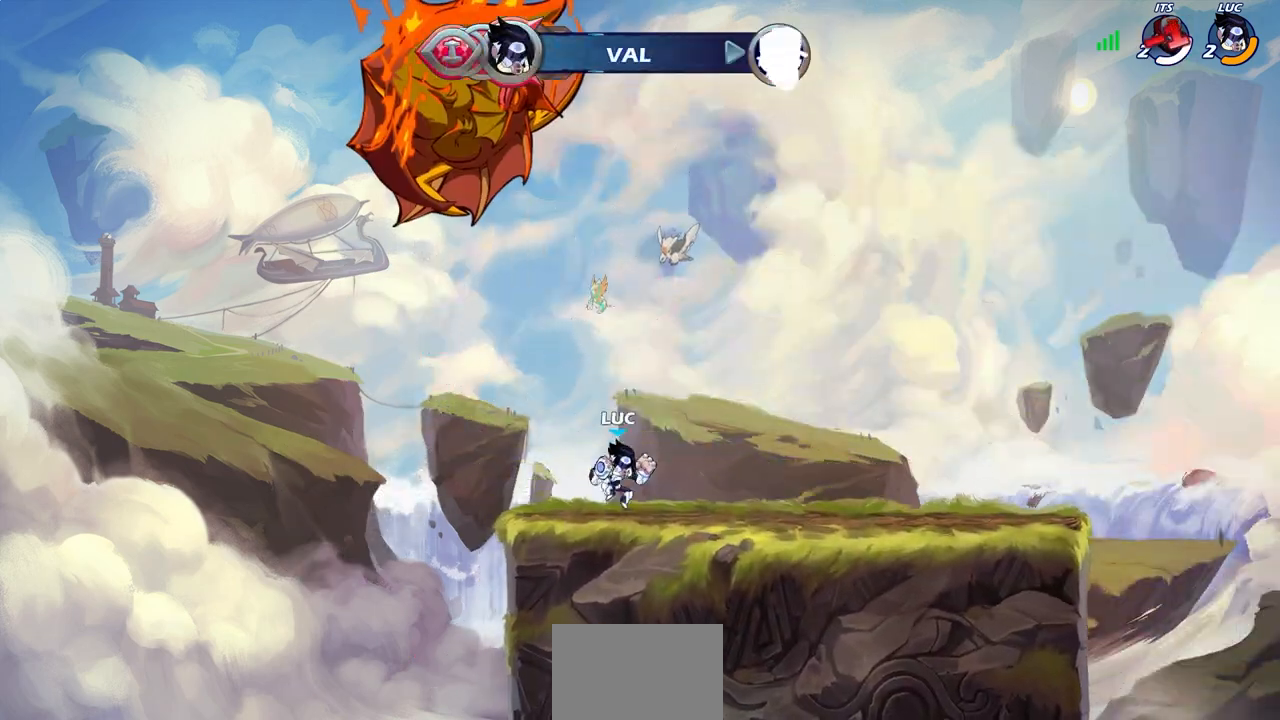
{"buttons": [], "left_stick": "center", "right_stick": "center", "events": [[100, "R2", "down"], [133, "CROSS", "down"], [133, "left_stick", "up-right"], [250, "CROSS", "up"], [267, "CIRCLE", "down"], [267, "R2", "up"], [333, "left_stick", "center"], [417, "CIRCLE", "up"]]}
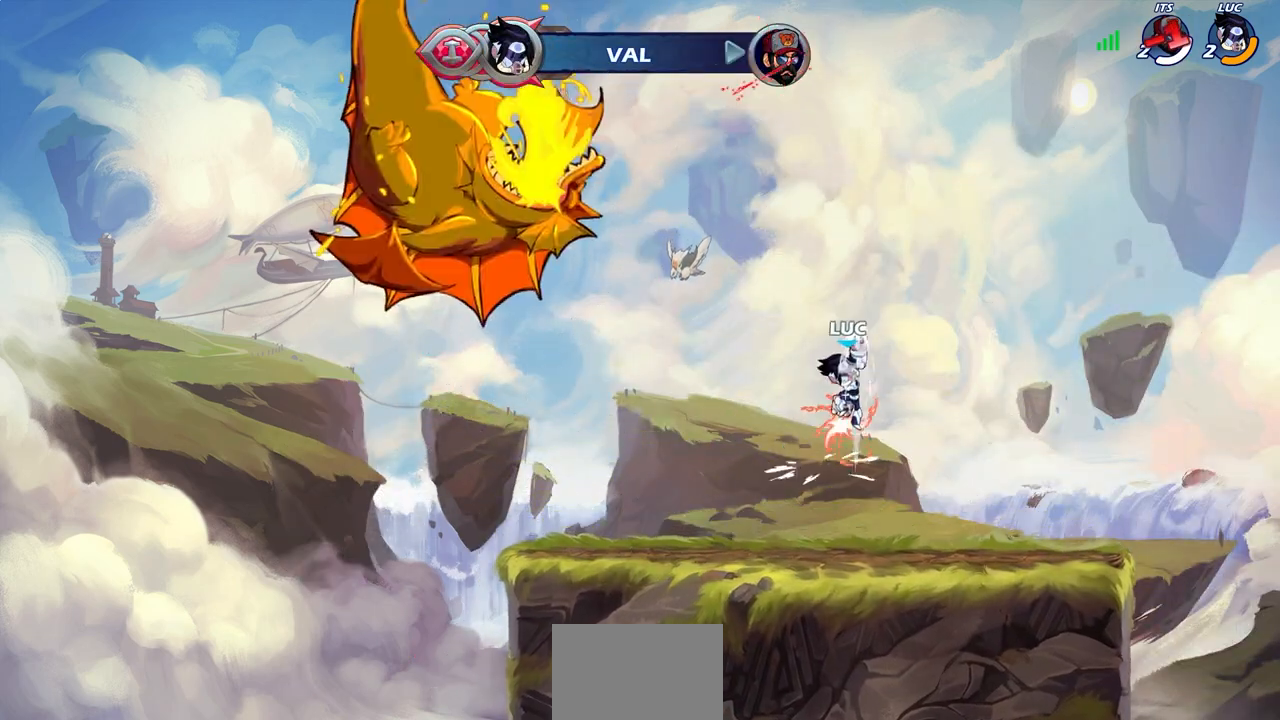
{"buttons": [], "left_stick": "up", "right_stick": "center", "events": [[217, "left_stick", "left"], [367, "CROSS", "down"], [417, "CROSS", "up"], [483, "left_stick", "up"]]}
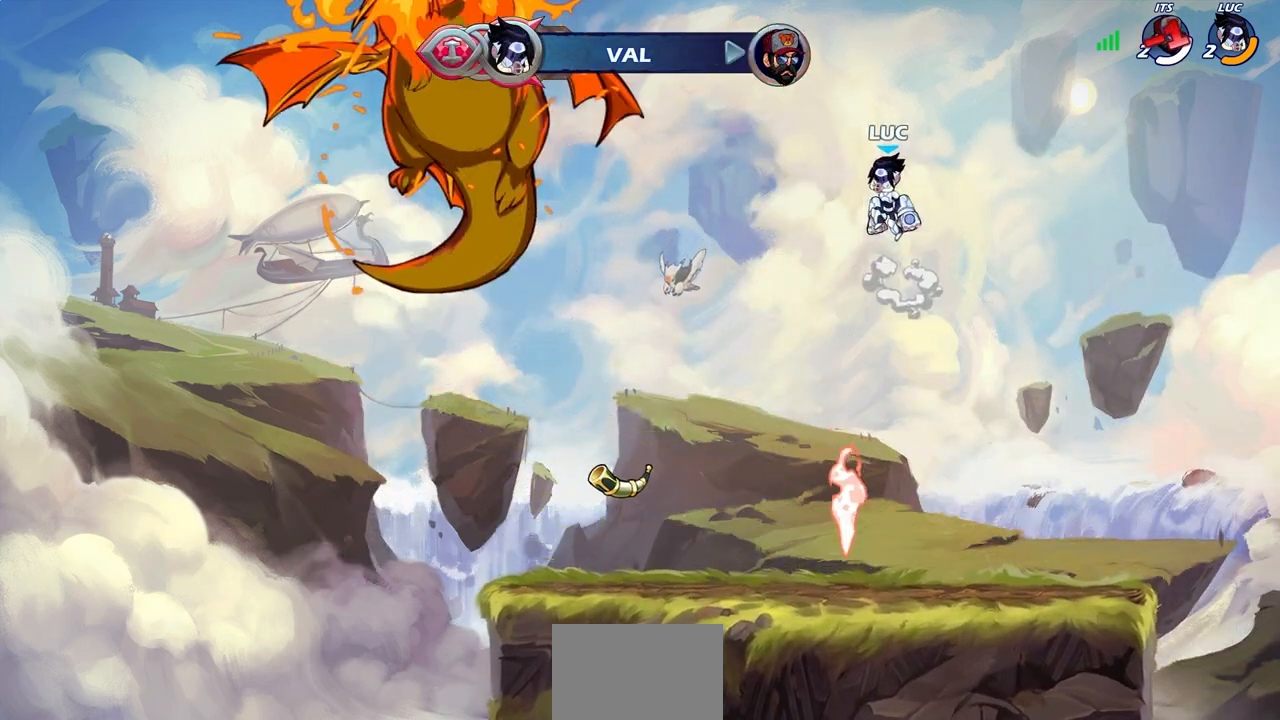
{"buttons": [], "left_stick": "center", "right_stick": "center", "events": [[33, "R1", "down"], [100, "R1", "up"], [133, "left_stick", "center"]]}
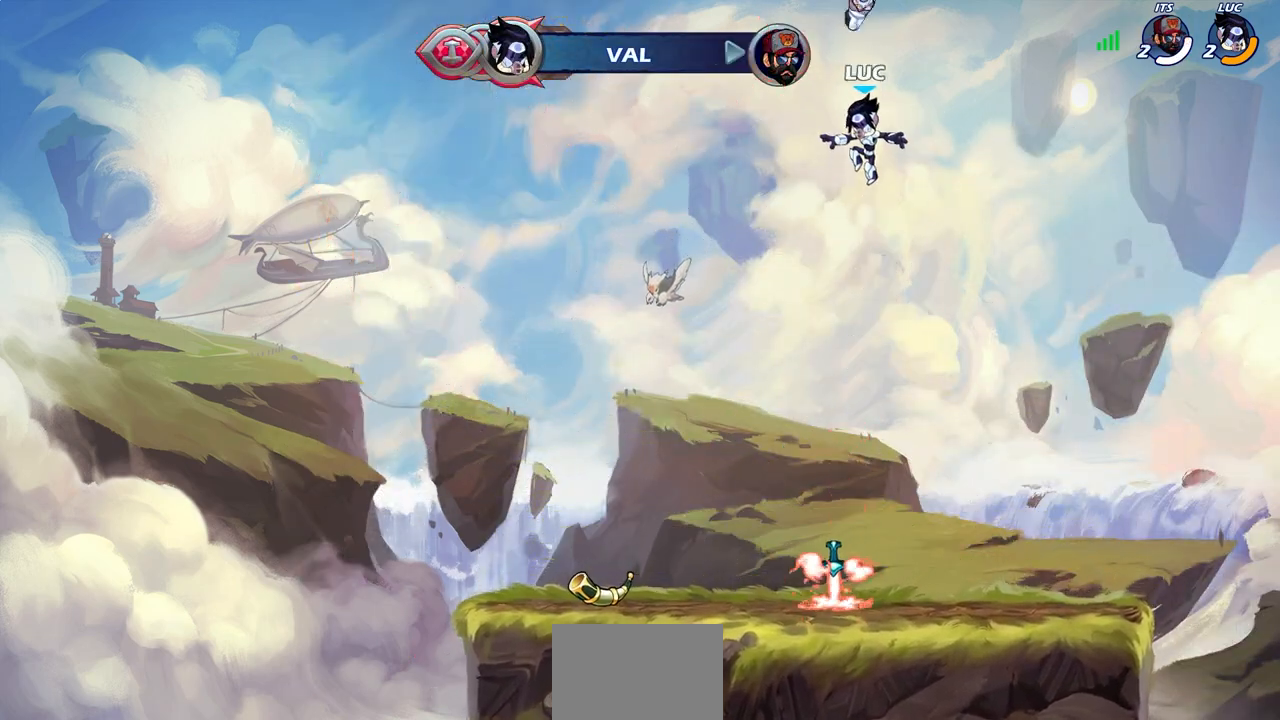
{"buttons": [], "left_stick": "down-right", "right_stick": "center", "events": [[250, "left_stick", "left"], [333, "left_stick", "down-left"], [483, "left_stick", "down-right"]]}
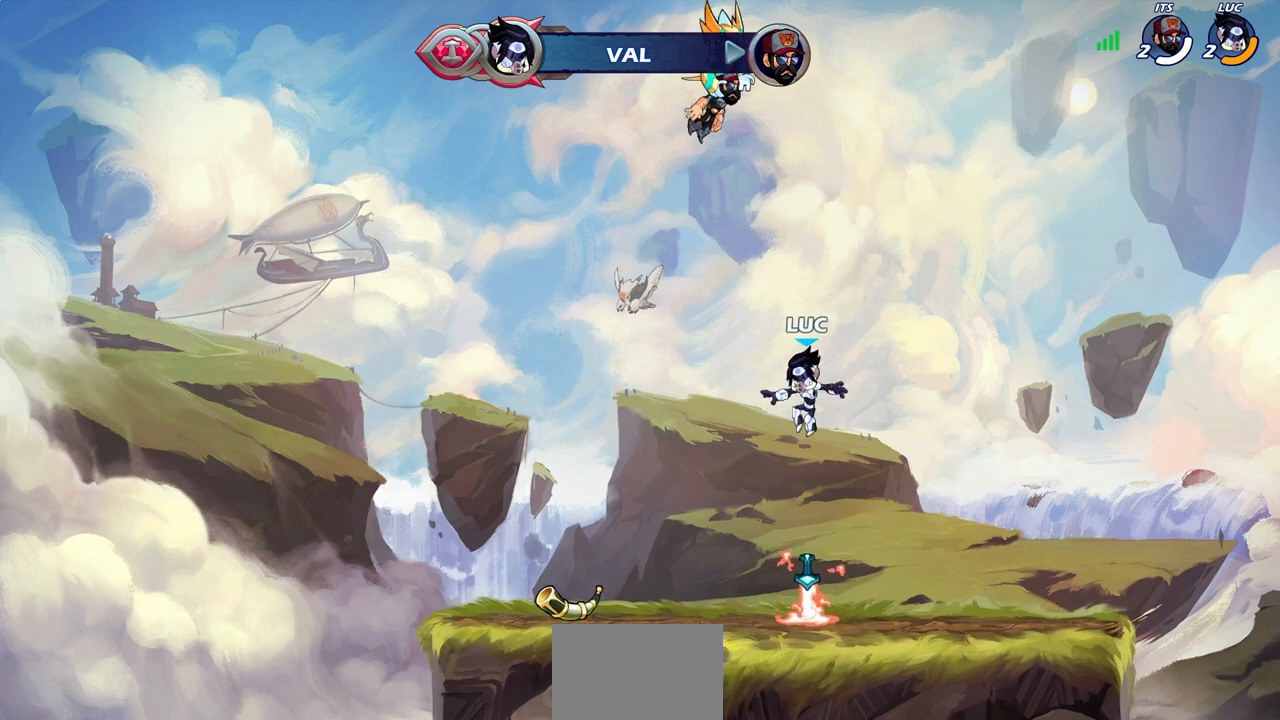
{"buttons": ["CROSS"], "left_stick": "up-right", "right_stick": "center", "events": [[100, "left_stick", "right"], [283, "R1", "down"], [383, "R1", "up"], [483, "CROSS", "down"], [483, "left_stick", "up-right"]]}
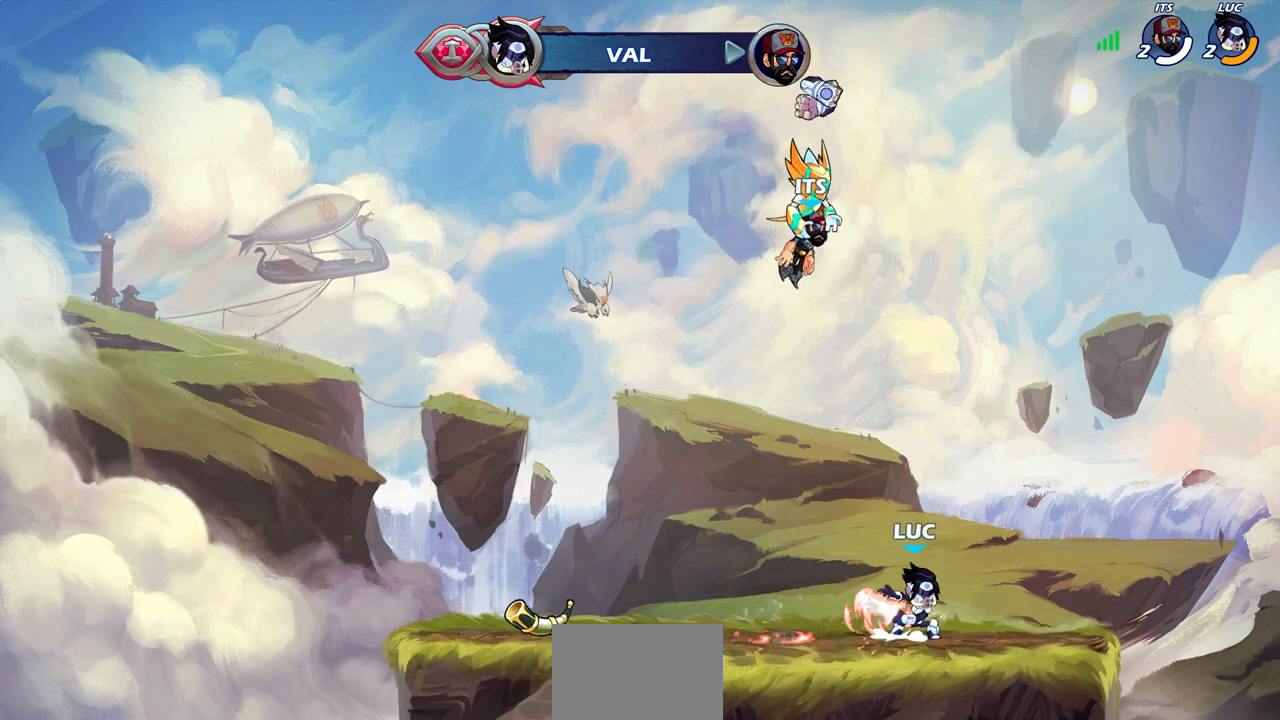
{"buttons": [], "left_stick": "down-right", "right_stick": "center", "events": [[133, "CROSS", "up"], [283, "left_stick", "down-right"]]}
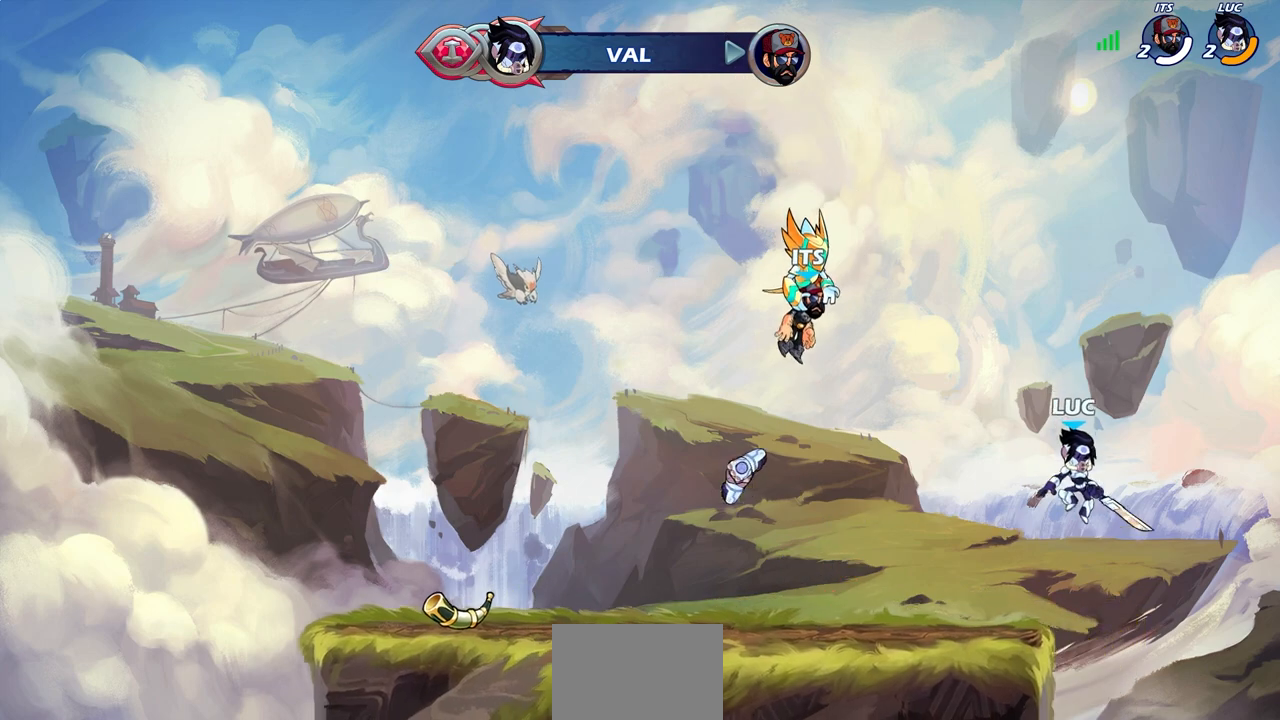
{"buttons": ["CIRCLE", "TRIANGLE", "R2"], "left_stick": "left", "right_stick": "center", "events": [[117, "left_stick", "down-left"], [300, "left_stick", "left"], [433, "R2", "down"], [450, "CIRCLE", "down"], [467, "TRIANGLE", "down"]]}
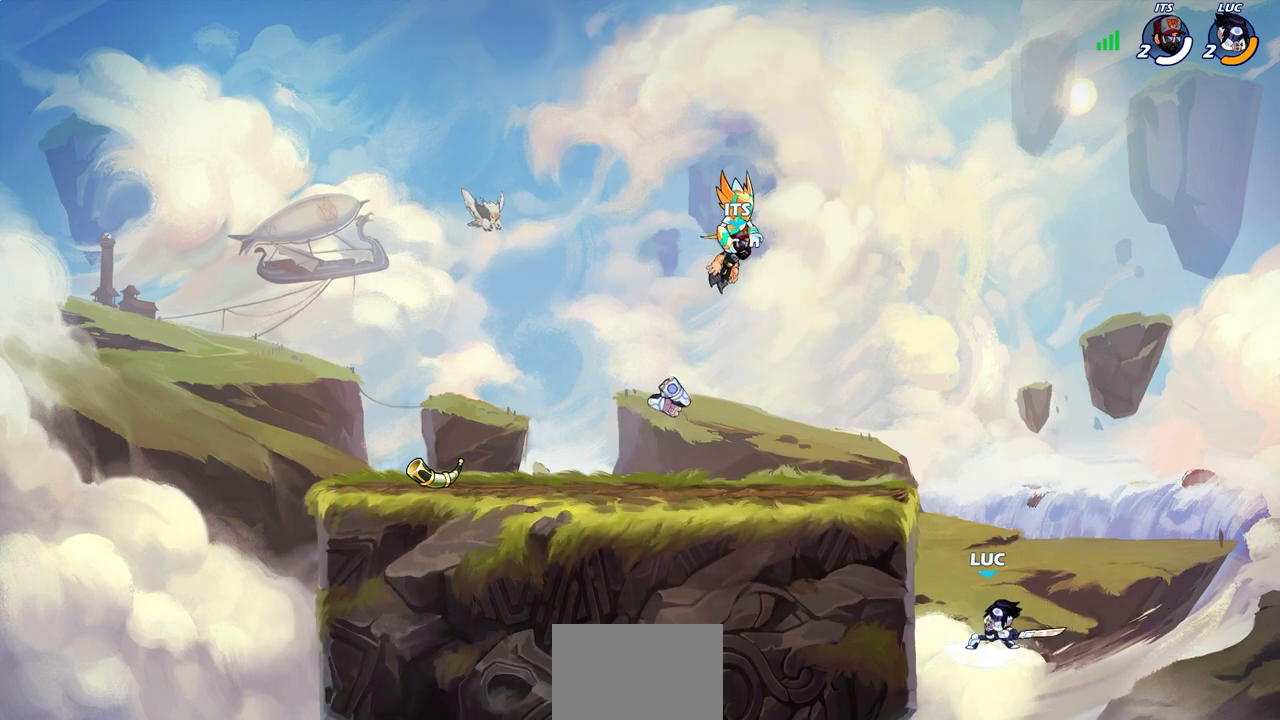
{"buttons": [], "left_stick": "left", "right_stick": "center", "events": [[33, "TRIANGLE", "up"], [67, "R2", "up"], [167, "CIRCLE", "up"]]}
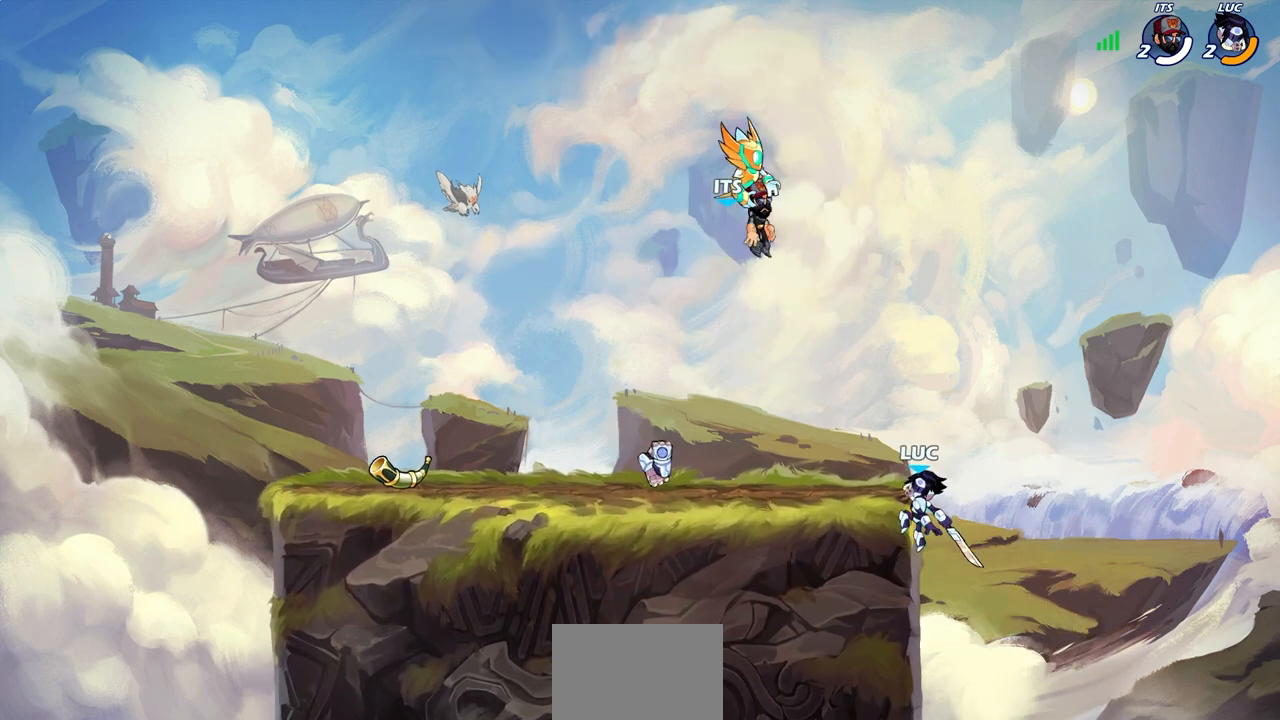
{"buttons": ["CROSS"], "left_stick": "center", "right_stick": "center", "events": [[67, "left_stick", "center"], [383, "CROSS", "down"]]}
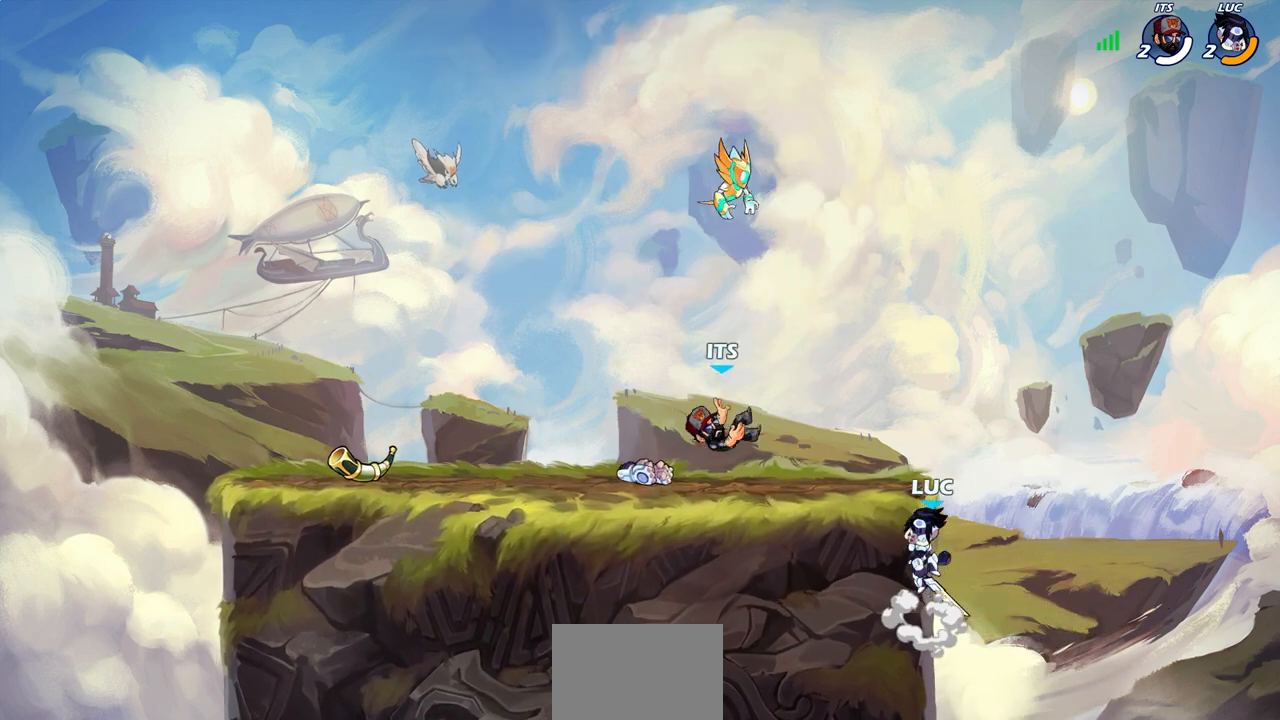
{"buttons": [], "left_stick": "down-left", "right_stick": "center", "events": [[50, "CROSS", "up"], [150, "CROSS", "down"], [267, "left_stick", "up-left"], [333, "CROSS", "up"], [483, "left_stick", "down-left"]]}
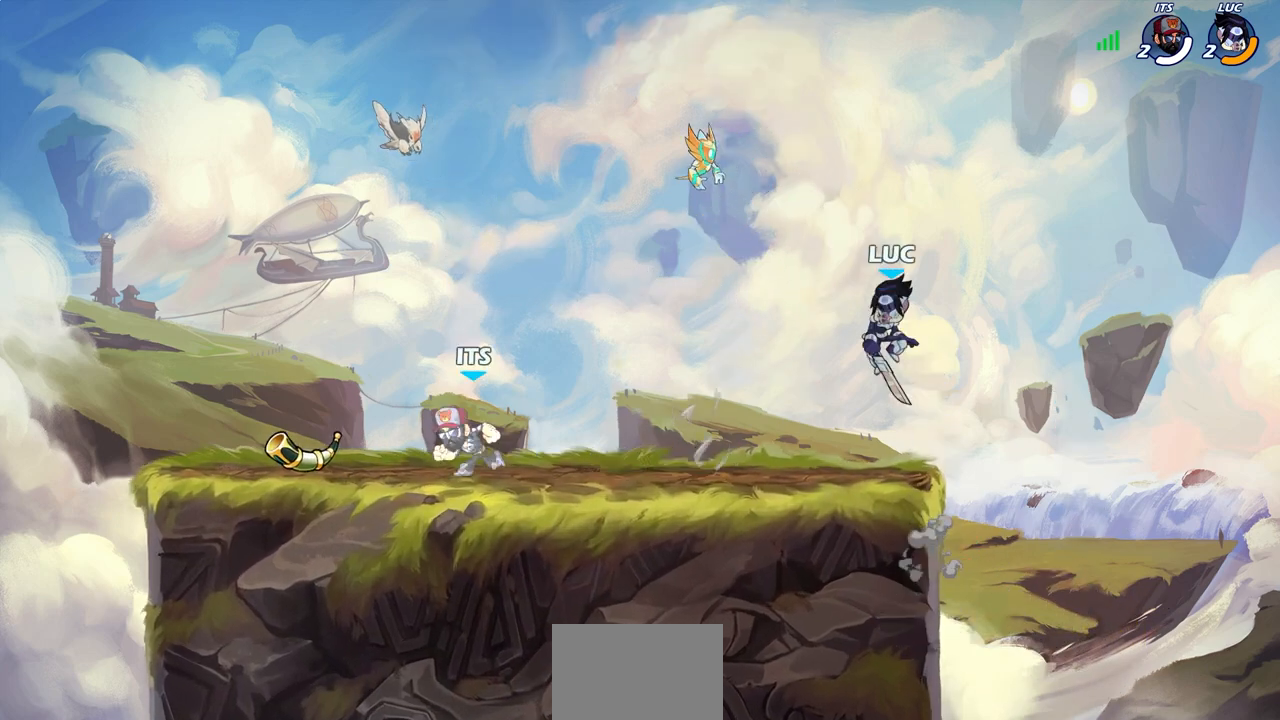
{"buttons": [], "left_stick": "left", "right_stick": "center", "events": [[350, "left_stick", "left"]]}
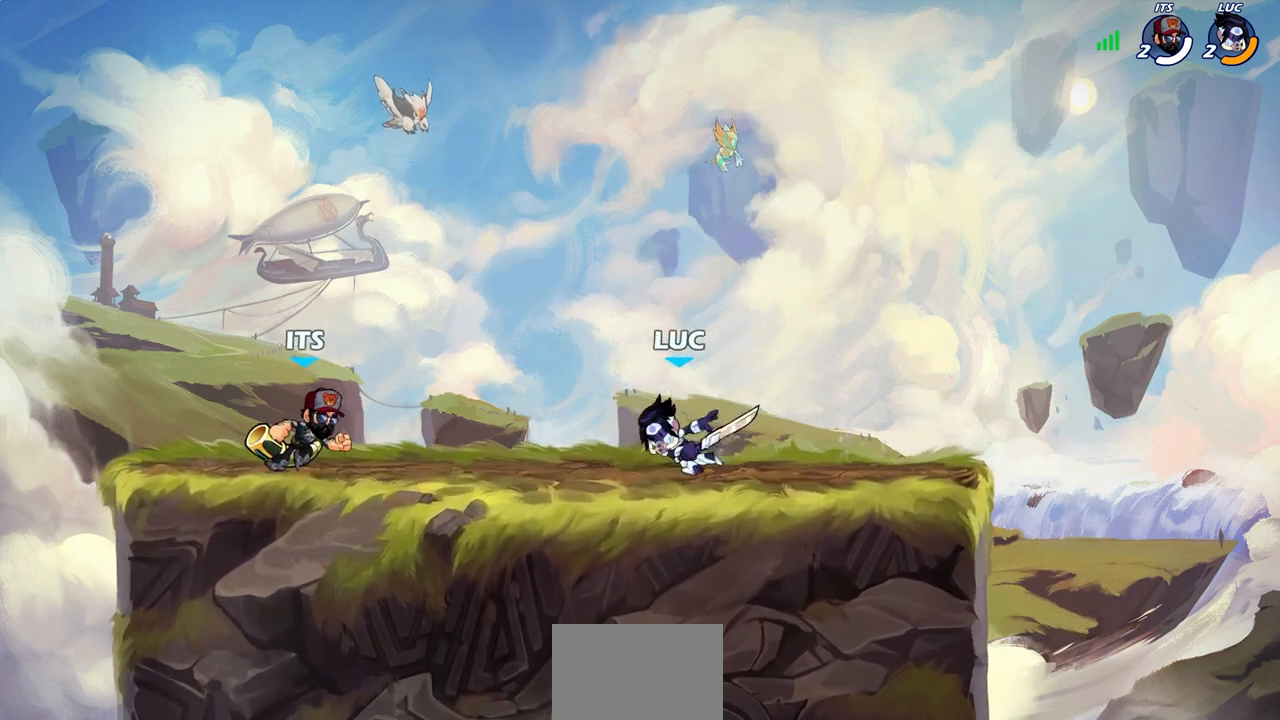
{"buttons": [], "left_stick": "center", "right_stick": "center", "events": [[50, "R2", "down"], [67, "CIRCLE", "down"], [167, "CIRCLE", "up"], [167, "R2", "up"], [300, "left_stick", "center"]]}